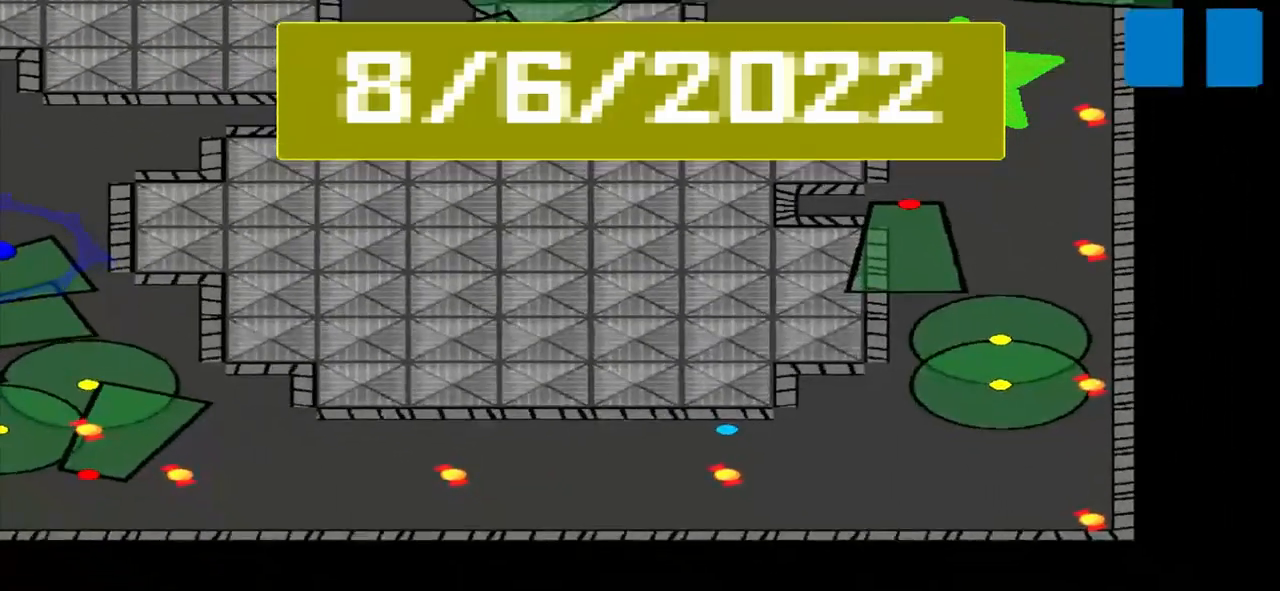
Gameplay with a controller (PlayStation layout); each line is a JSON object with the inputs held at the frame after it. "events" lists button and stick changes between this image and that frame as [ms after this image, input, new state], when the widget could be followed in between. Not read: L2 L3 R2 R3 right_stick.
{"buttons": [], "left_stick": "left", "events": [[375, "left_stick", "left"]]}
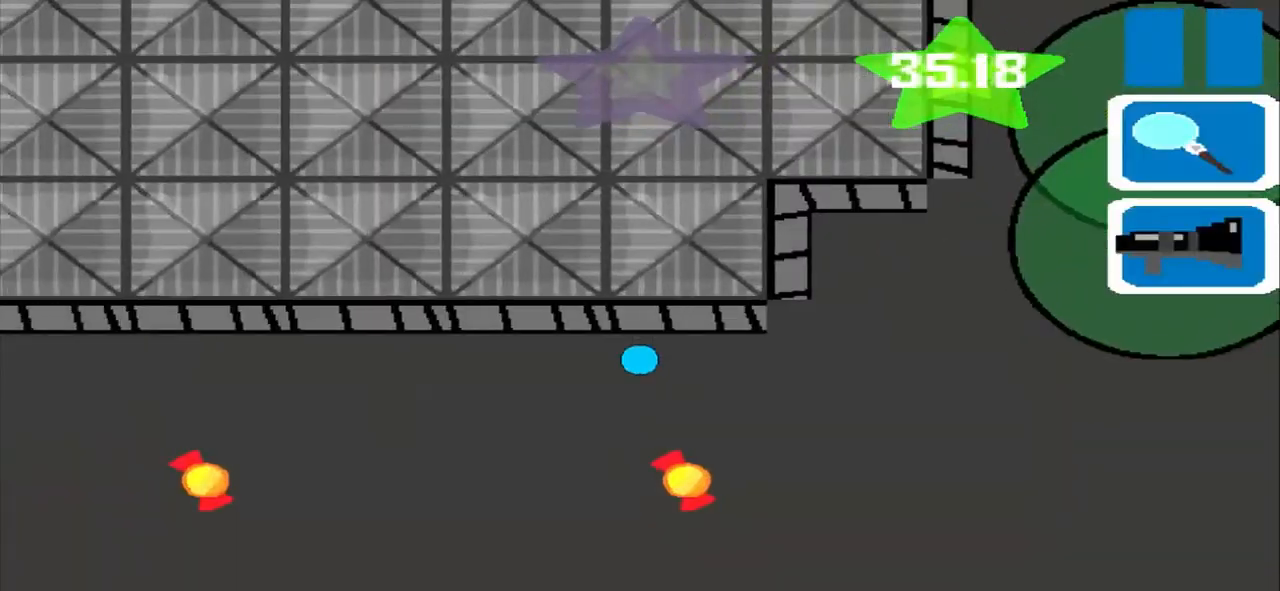
{"buttons": [], "left_stick": "left", "events": []}
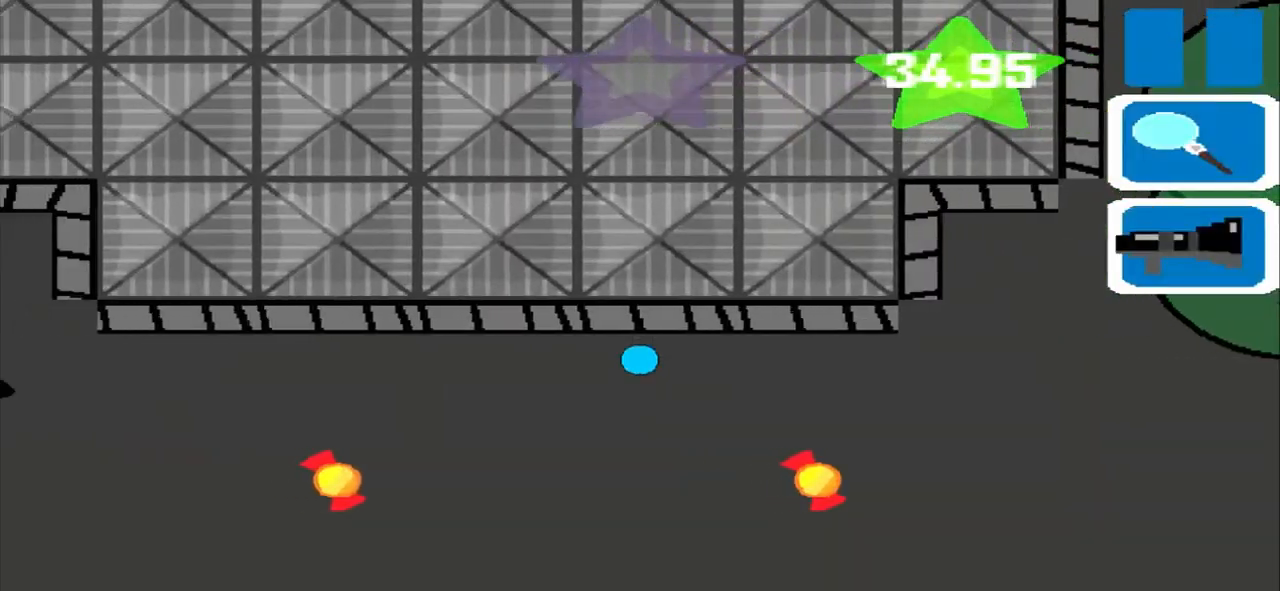
{"buttons": [], "left_stick": "left", "events": []}
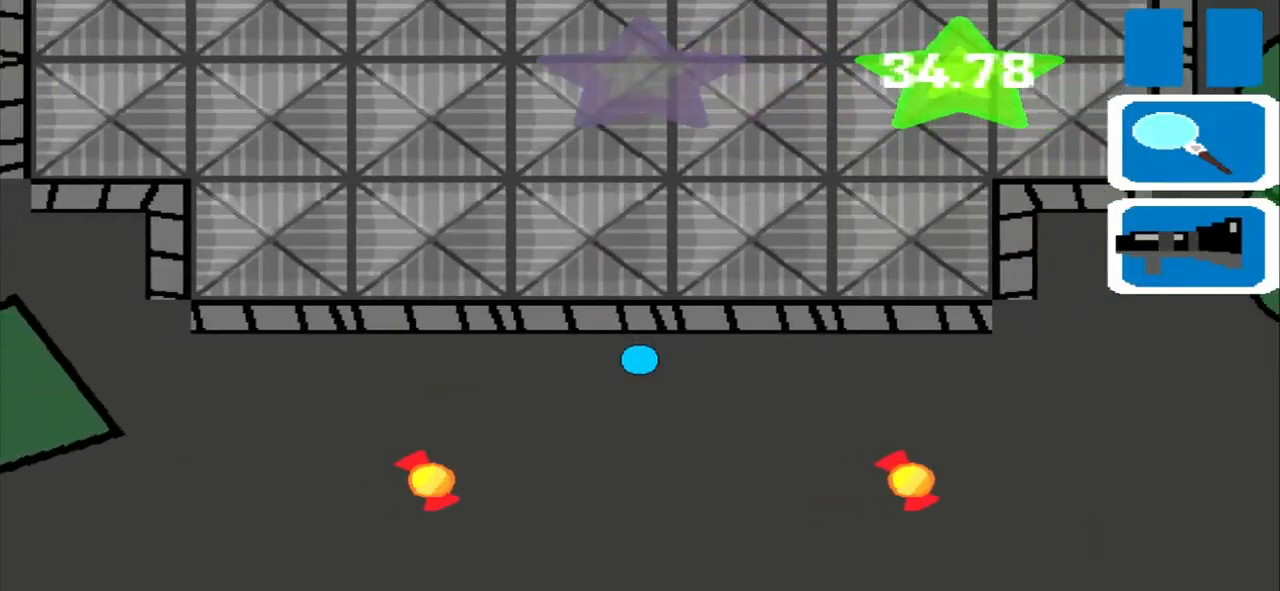
{"buttons": [], "left_stick": "left", "events": []}
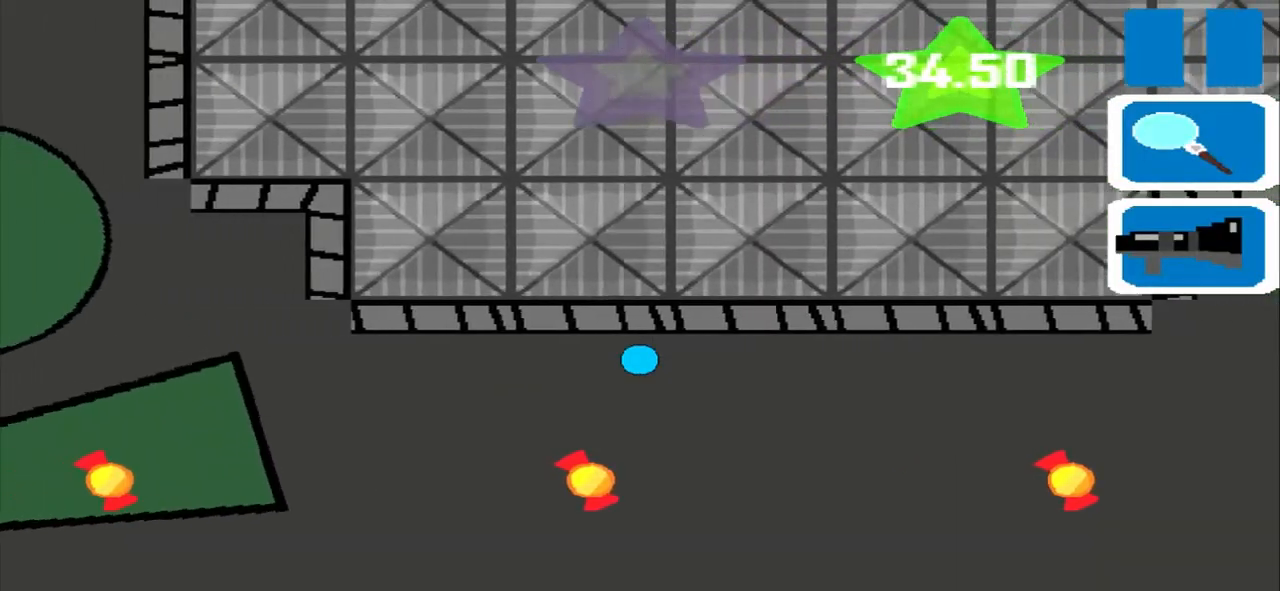
{"buttons": [], "left_stick": "left", "events": []}
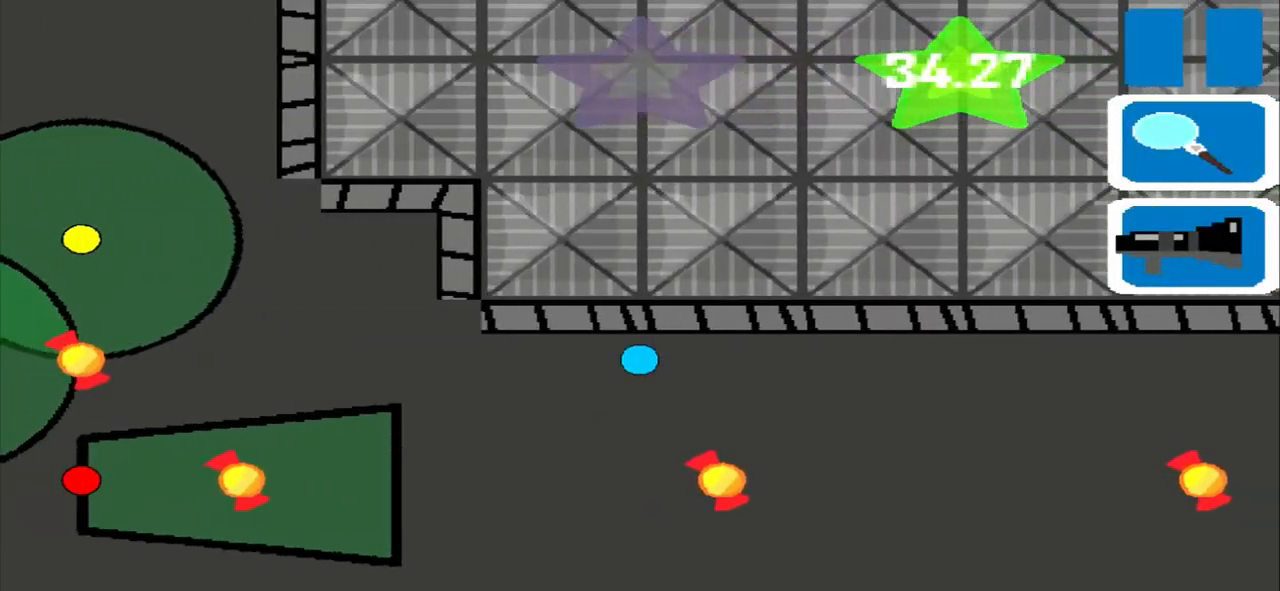
{"buttons": [], "left_stick": "left", "events": []}
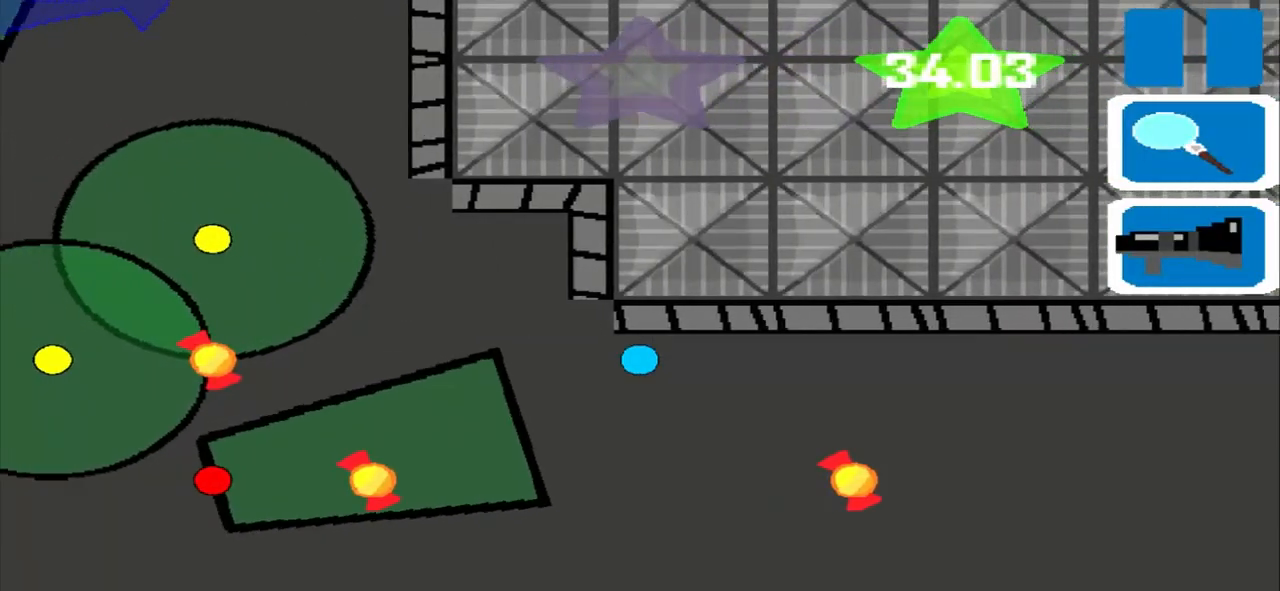
{"buttons": [], "left_stick": "up", "events": [[417, "left_stick", "up"]]}
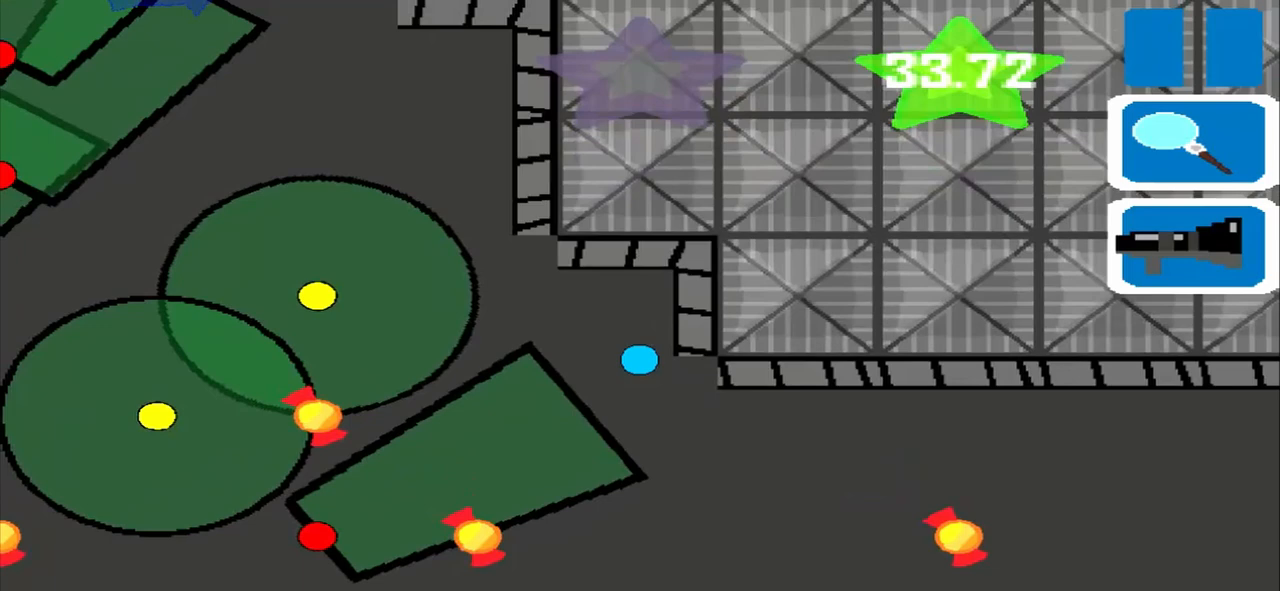
{"buttons": [], "left_stick": "left", "events": [[333, "left_stick", "left"]]}
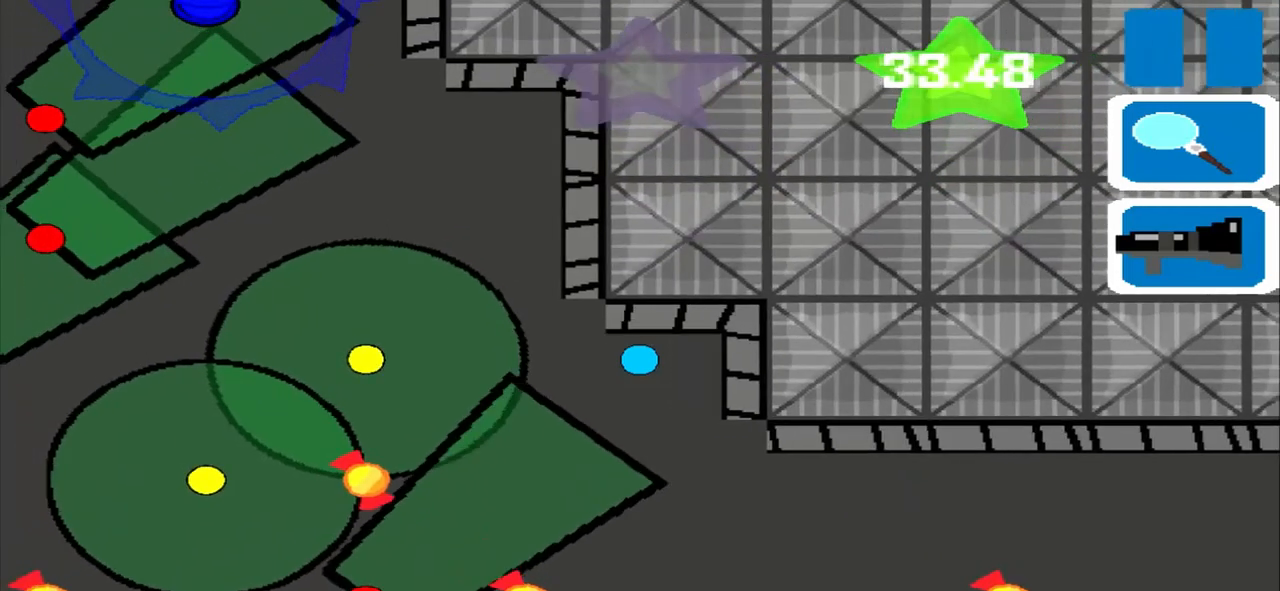
{"buttons": [], "left_stick": "left", "events": []}
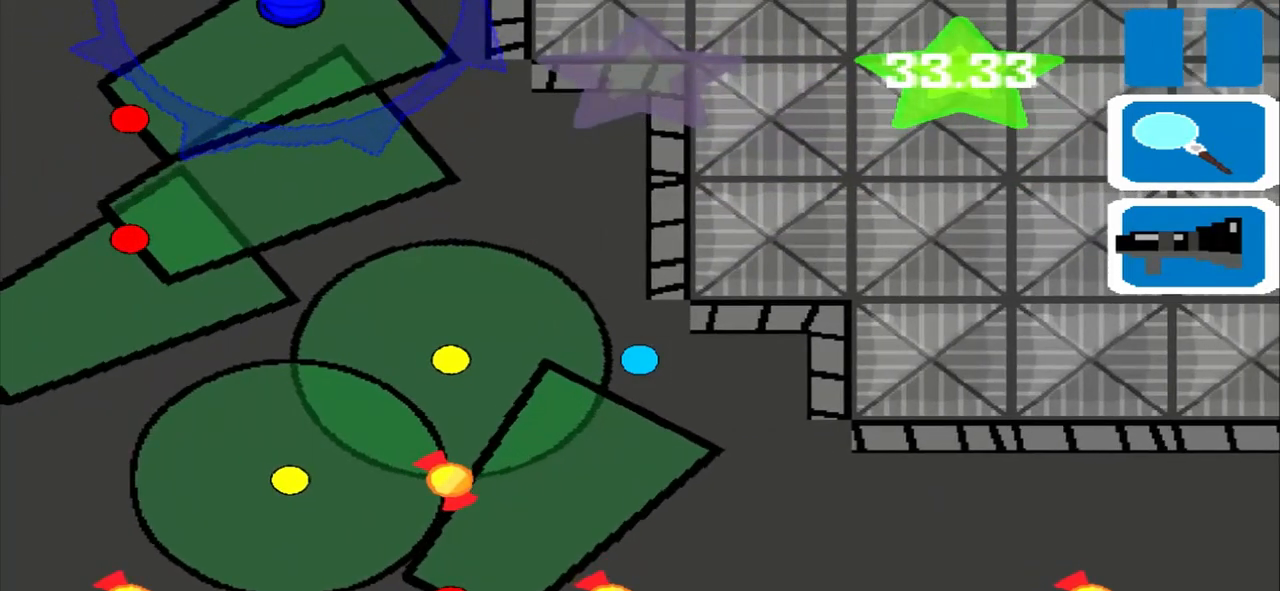
{"buttons": [], "left_stick": "up", "events": [[333, "left_stick", "up"]]}
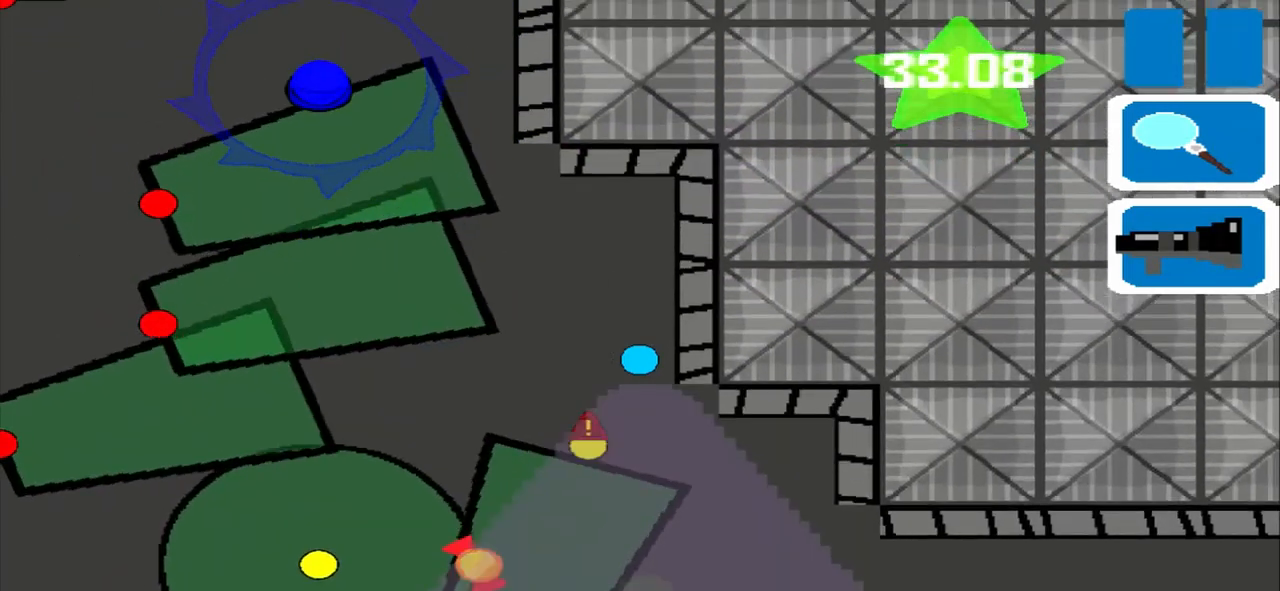
{"buttons": [], "left_stick": "up", "events": []}
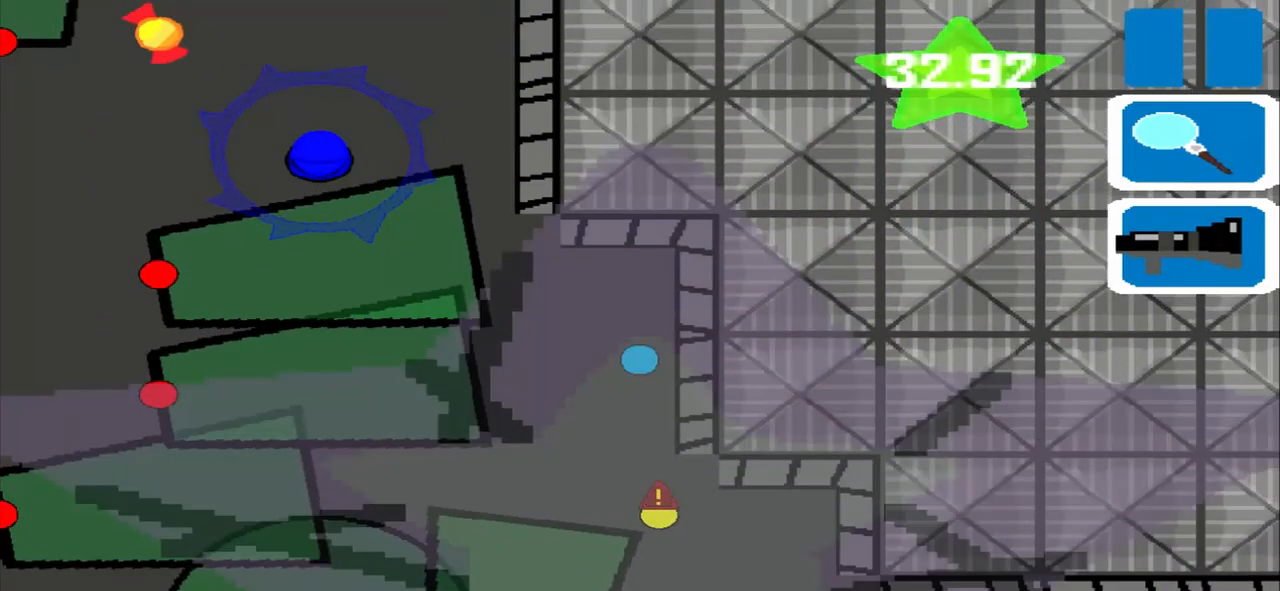
{"buttons": [], "left_stick": "left", "events": [[458, "left_stick", "left"]]}
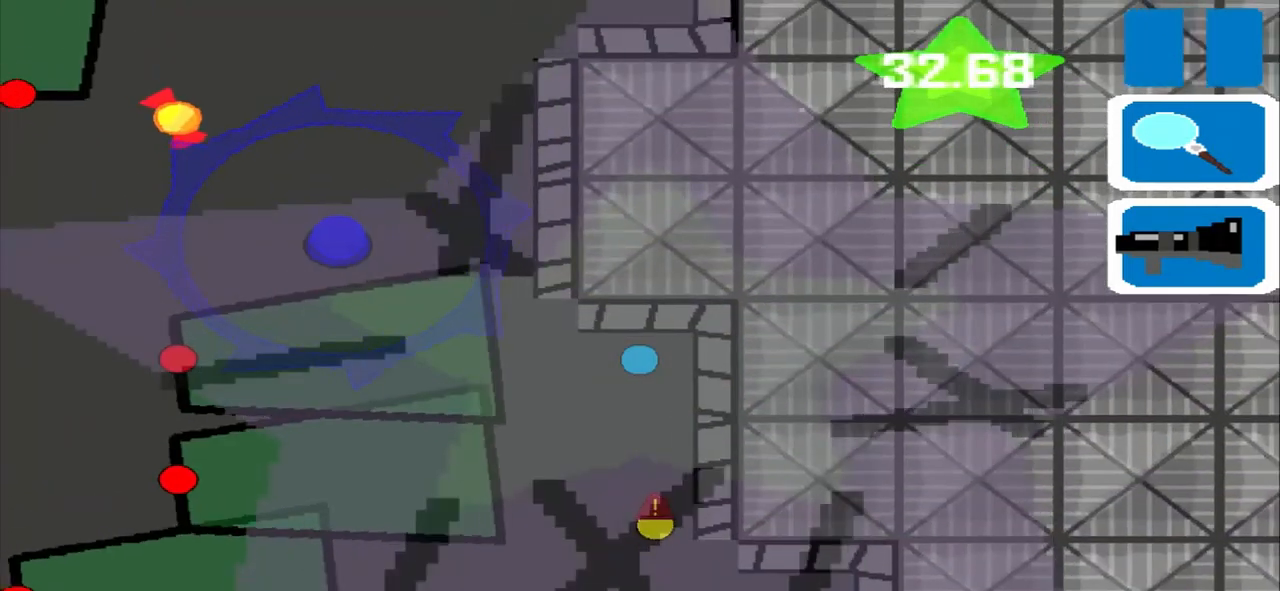
{"buttons": [], "left_stick": "left", "events": [[125, "L1", "down"], [208, "L1", "up"]]}
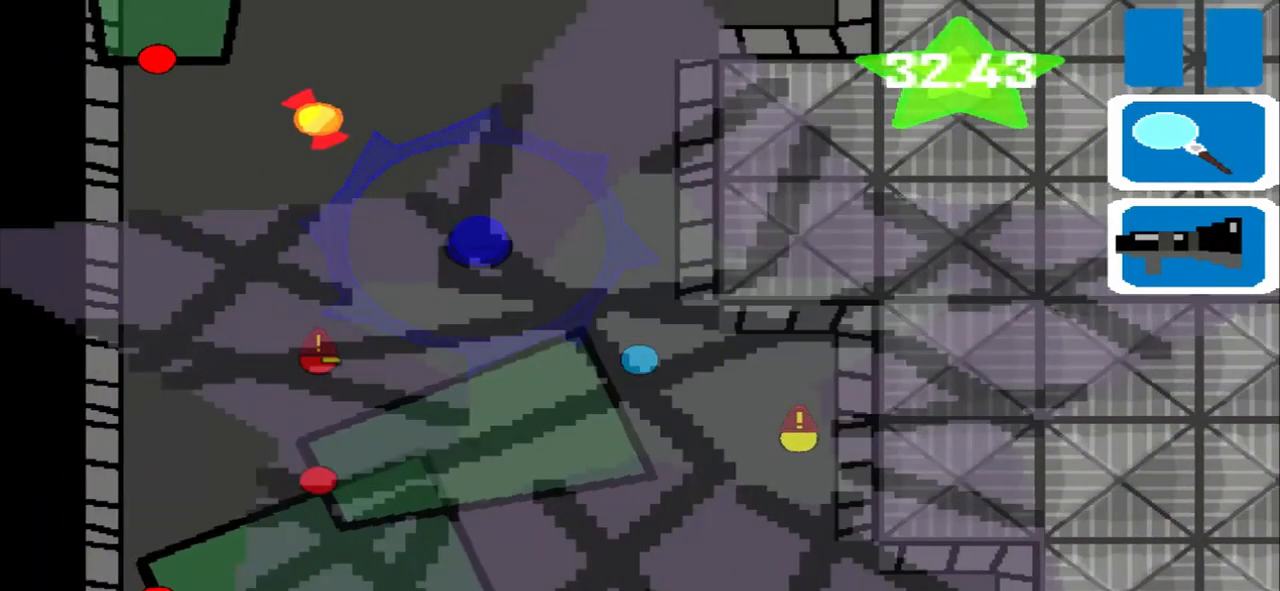
{"buttons": [], "left_stick": "up", "events": [[208, "left_stick", "up"]]}
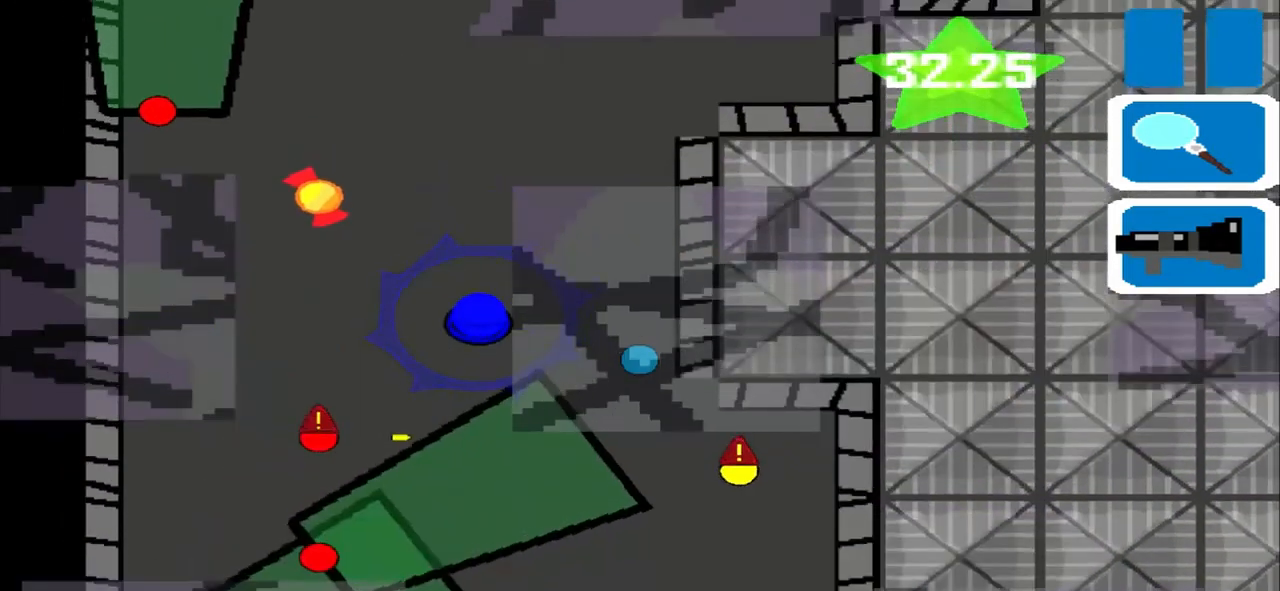
{"buttons": [], "left_stick": "left", "events": [[208, "left_stick", "left"]]}
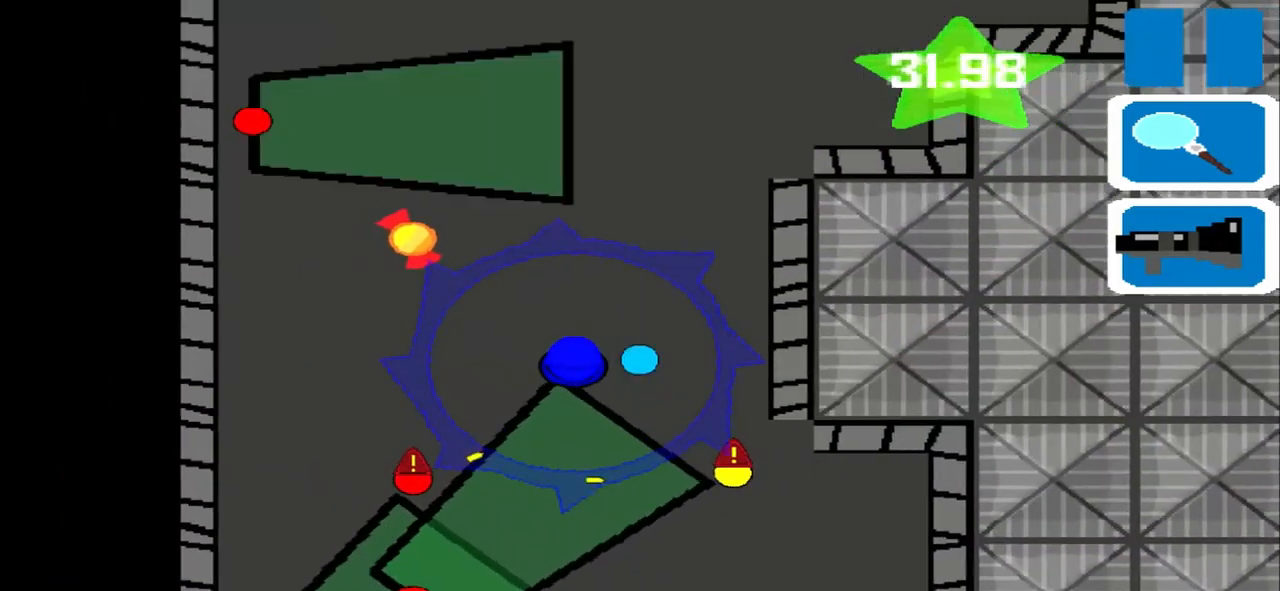
{"buttons": [], "left_stick": "up", "events": [[375, "left_stick", "up"]]}
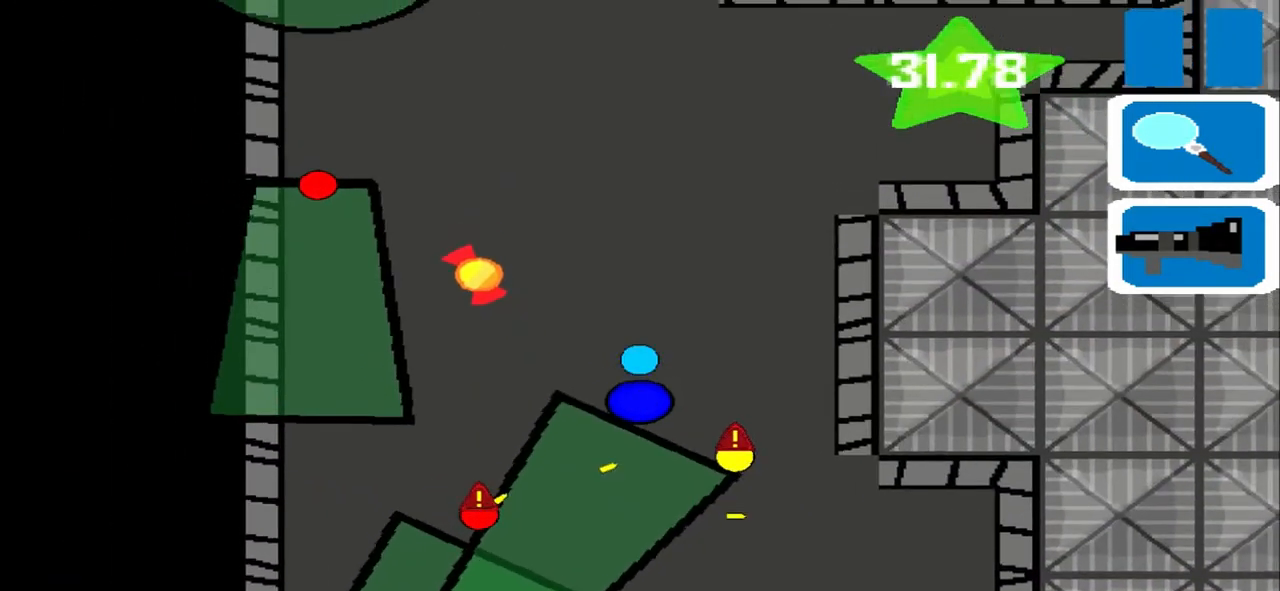
{"buttons": [], "left_stick": "up", "events": []}
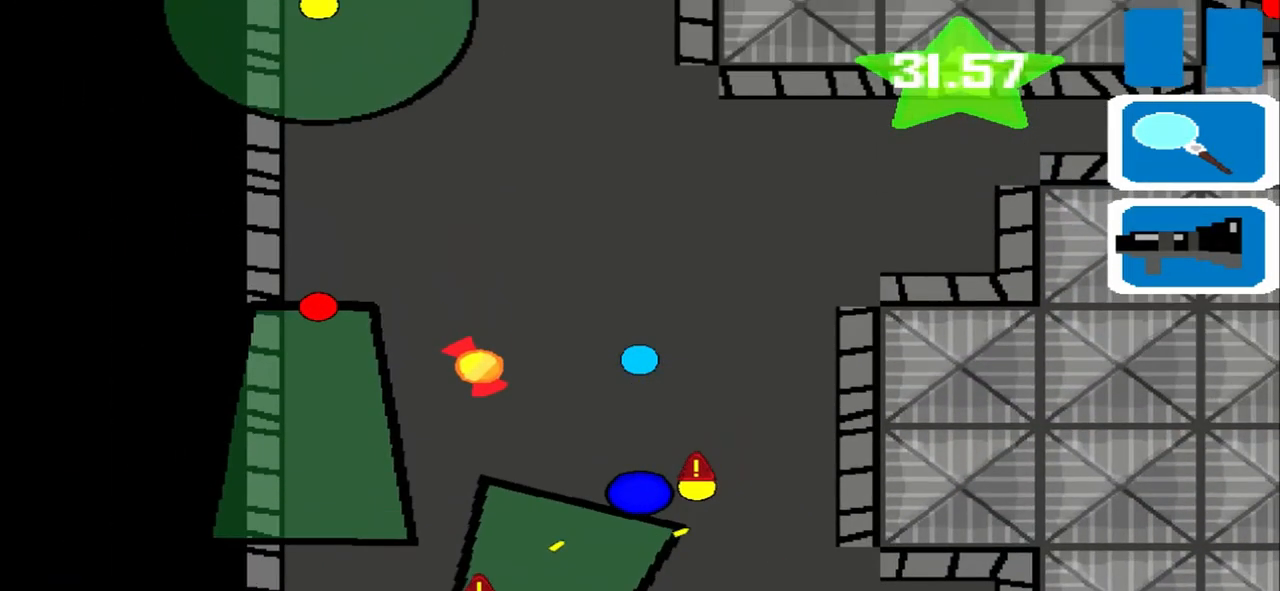
{"buttons": [], "left_stick": "up", "events": []}